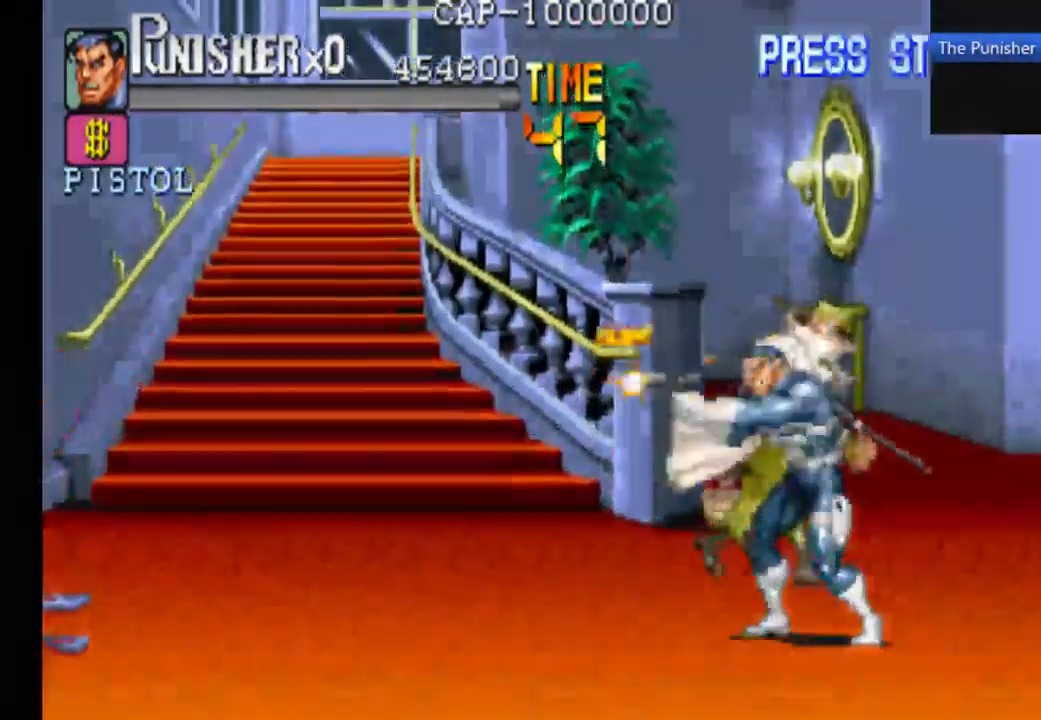
Gameplay with a controller (Xbox layout); each line is a JSON object with the inputs held at the frame after it. "events" lists button and stick changes between this image and that frame as [ms after this image, input, new state], when the widget could be followed in between. Not read: L3 R3.
{"buttons": [], "left_stick": "center", "right_stick": "center", "events": [[100, "X", "up"]]}
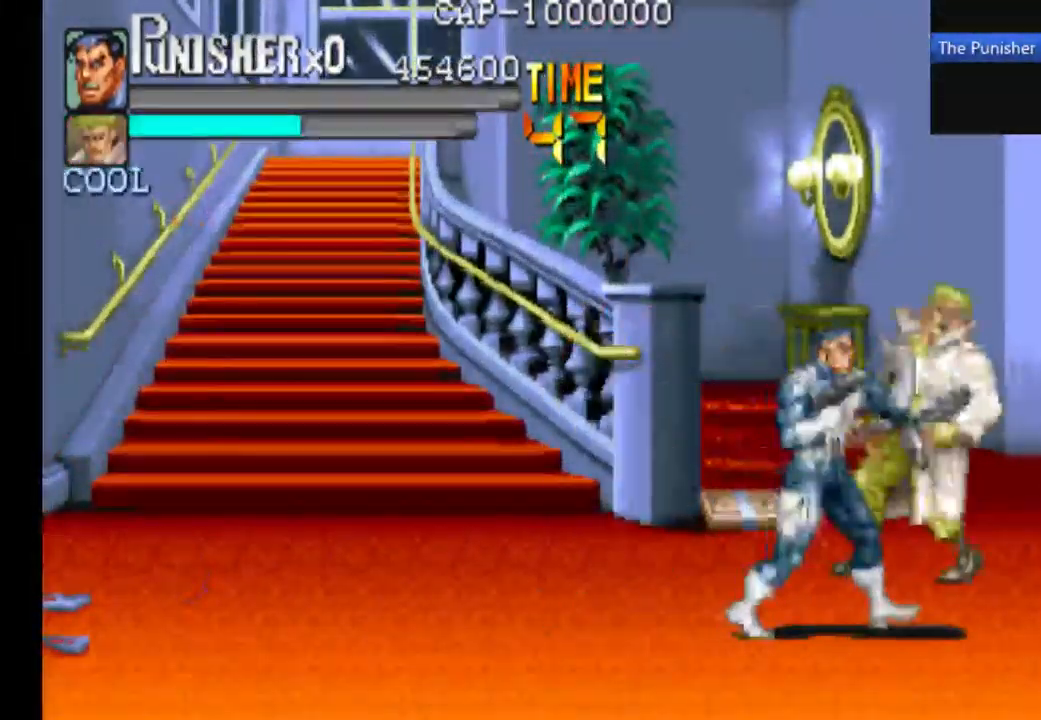
{"buttons": [], "left_stick": "center", "right_stick": "center", "events": [[34, "X", "down"], [100, "X", "up"], [234, "X", "down"], [367, "X", "up"]]}
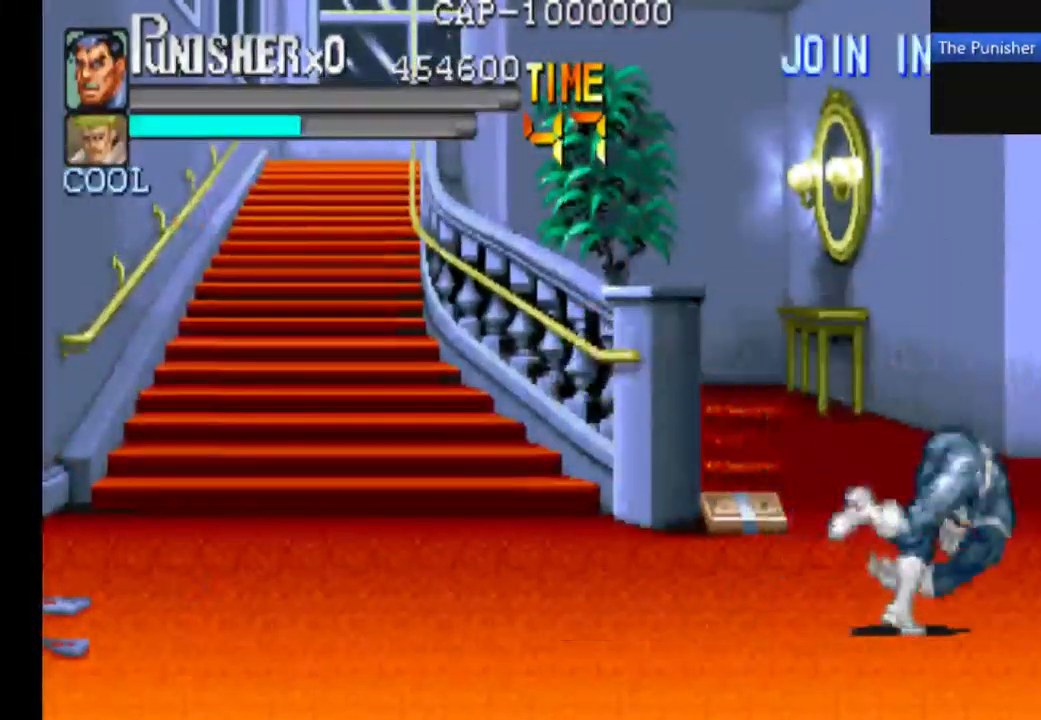
{"buttons": [], "left_stick": "center", "right_stick": "center", "events": []}
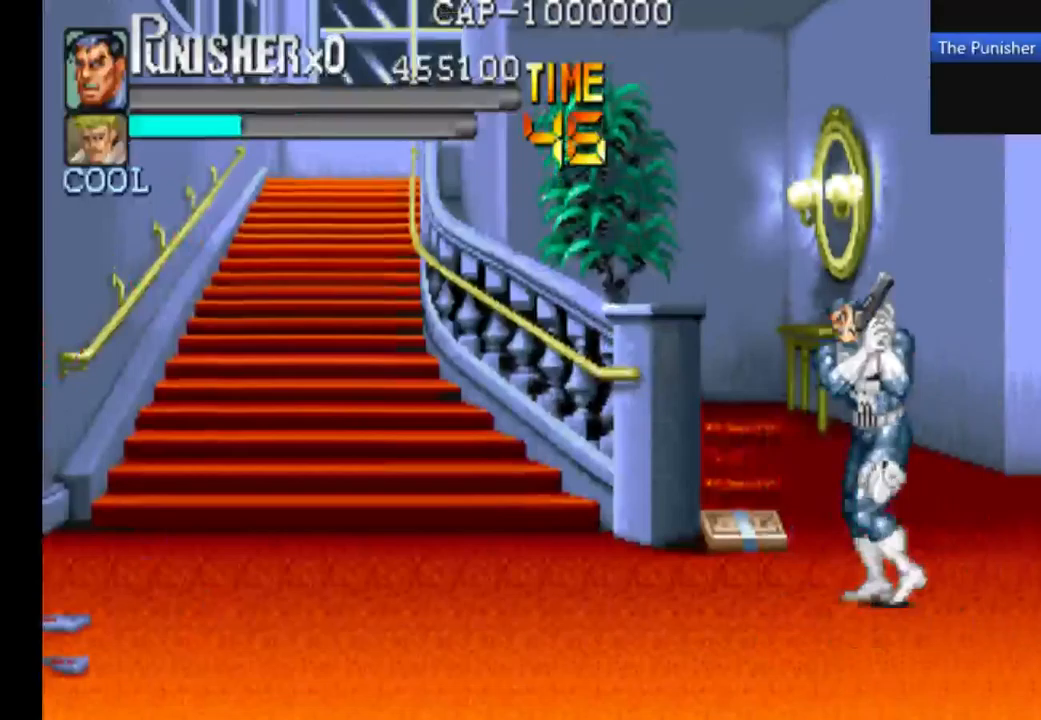
{"buttons": ["X"], "left_stick": "center", "right_stick": "center", "events": [[467, "X", "down"]]}
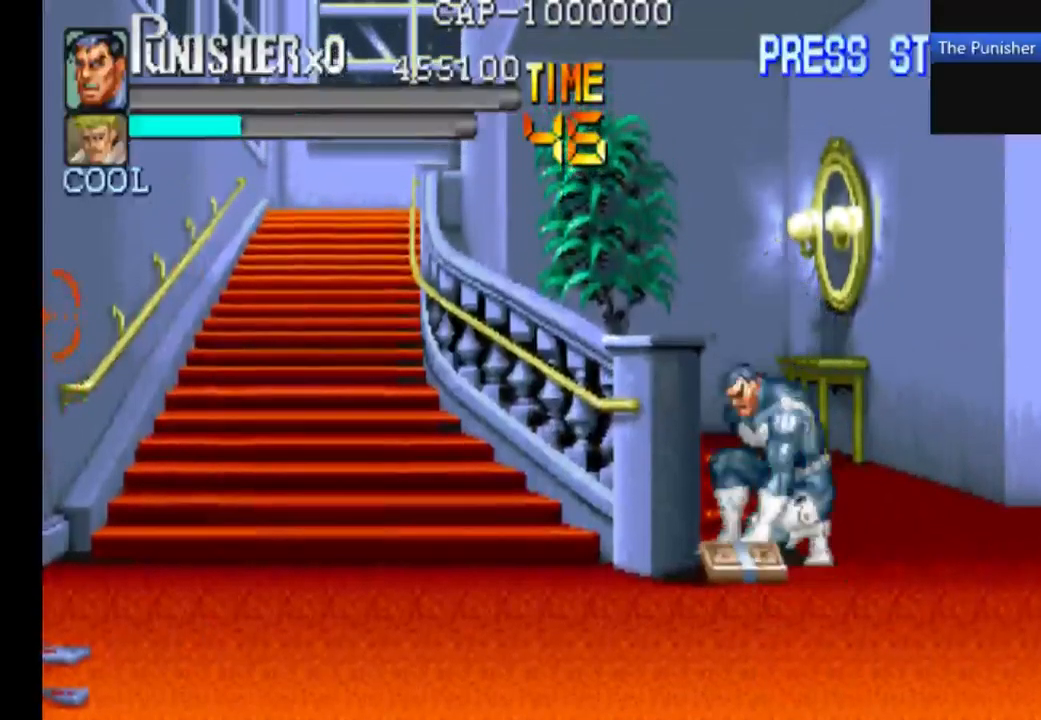
{"buttons": [], "left_stick": "center", "right_stick": "center", "events": [[167, "X", "up"]]}
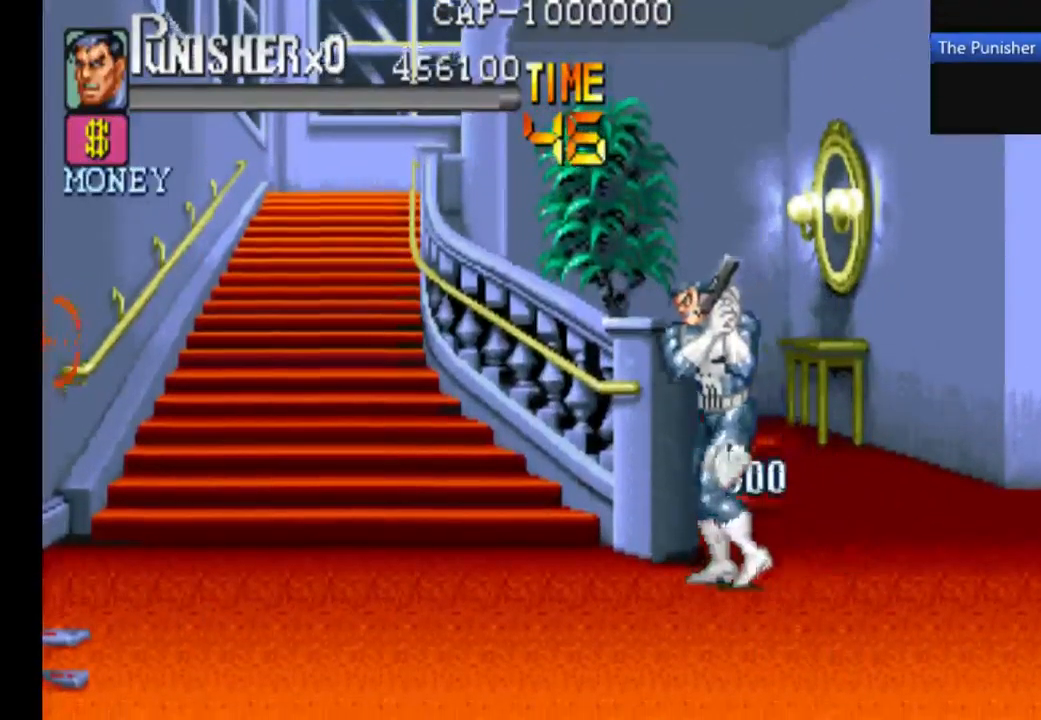
{"buttons": [], "left_stick": "center", "right_stick": "center", "events": []}
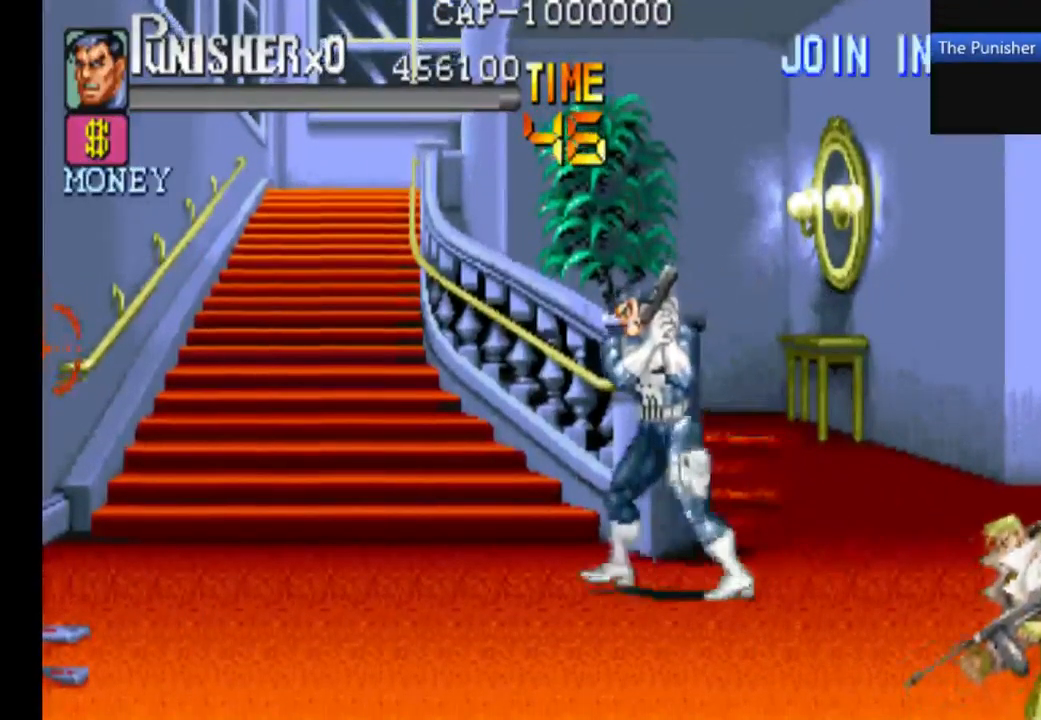
{"buttons": [], "left_stick": "center", "right_stick": "center", "events": [[233, "X", "down"], [367, "X", "up"]]}